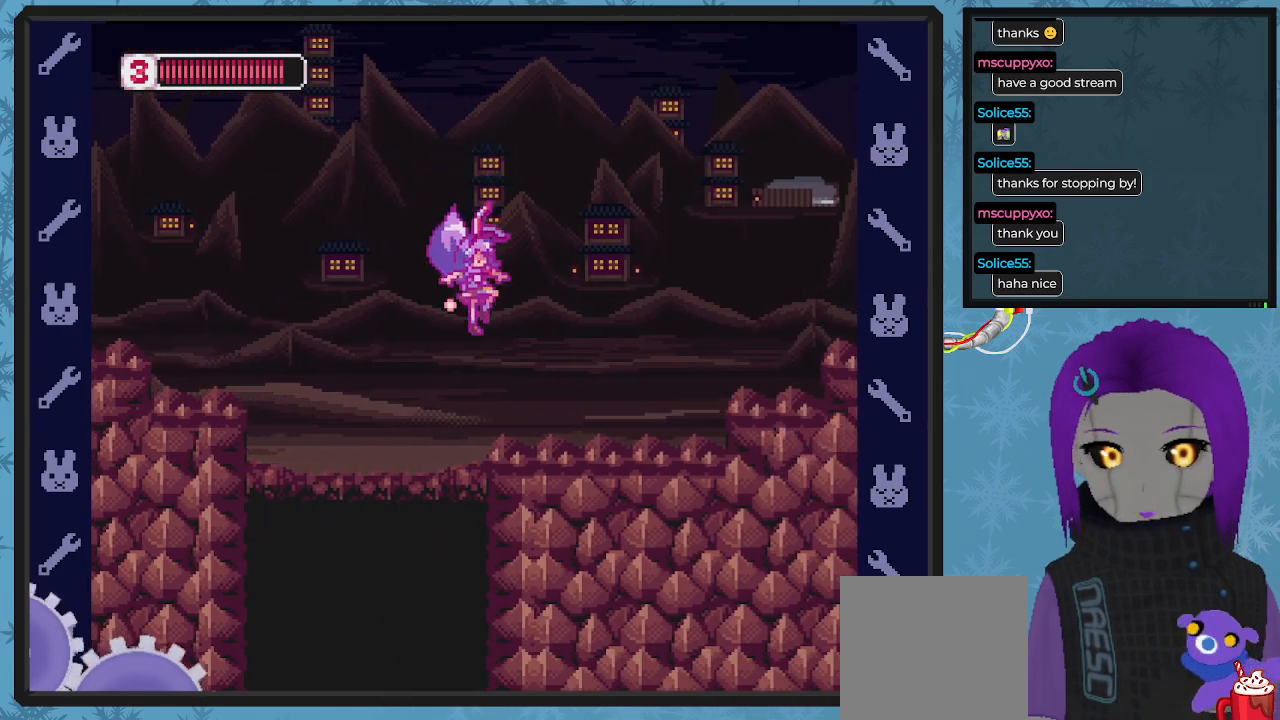
Gameplay with a controller (Xbox layout); each line is a JSON object with the inputs held at the frame after it. "events" lists button and stick changes between this image and that frame as [ms after this image, input, new state], when the widget could be followed in between. Not read: right_stick.
{"buttons": ["X"], "left_stick": "center", "events": [[67, "DPAD_DOWN", "up"], [200, "A", "down"], [333, "DPAD_RIGHT", "up"], [367, "A", "up"]]}
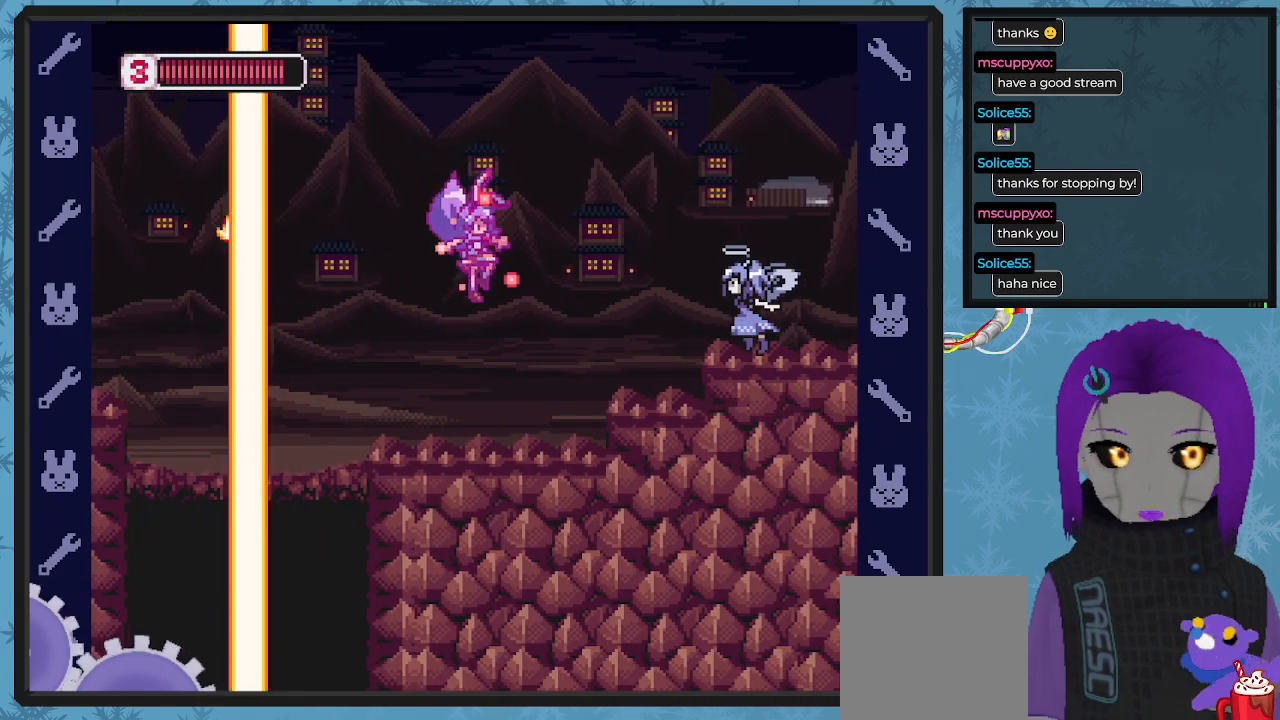
{"buttons": ["X"], "left_stick": "center", "events": [[100, "DPAD_RIGHT", "down"], [167, "X", "up"], [233, "DPAD_RIGHT", "up"], [233, "X", "down"]]}
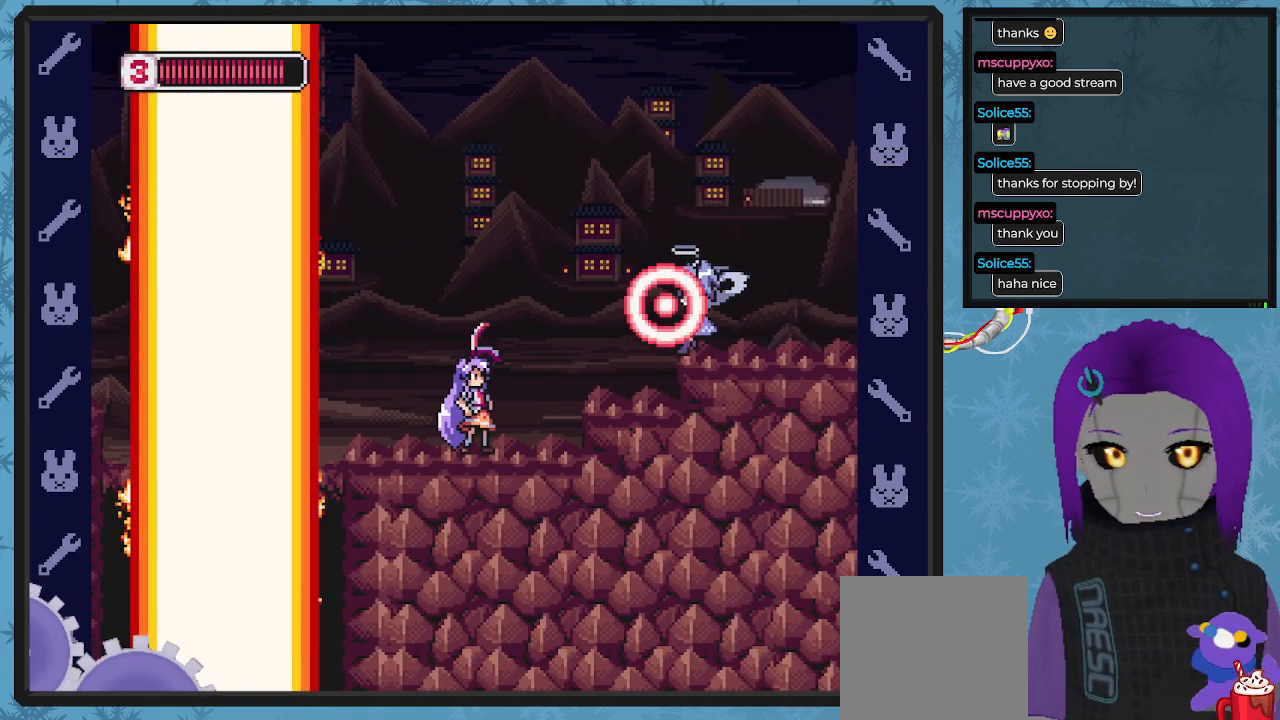
{"buttons": [], "left_stick": "center", "events": [[100, "A", "down"], [167, "DPAD_RIGHT", "down"], [167, "DPAD_UP", "down"], [200, "A", "up"], [200, "X", "up"], [267, "DPAD_UP", "up"], [267, "X", "down"], [300, "DPAD_RIGHT", "up"], [333, "X", "up"], [400, "X", "down"], [467, "X", "up"]]}
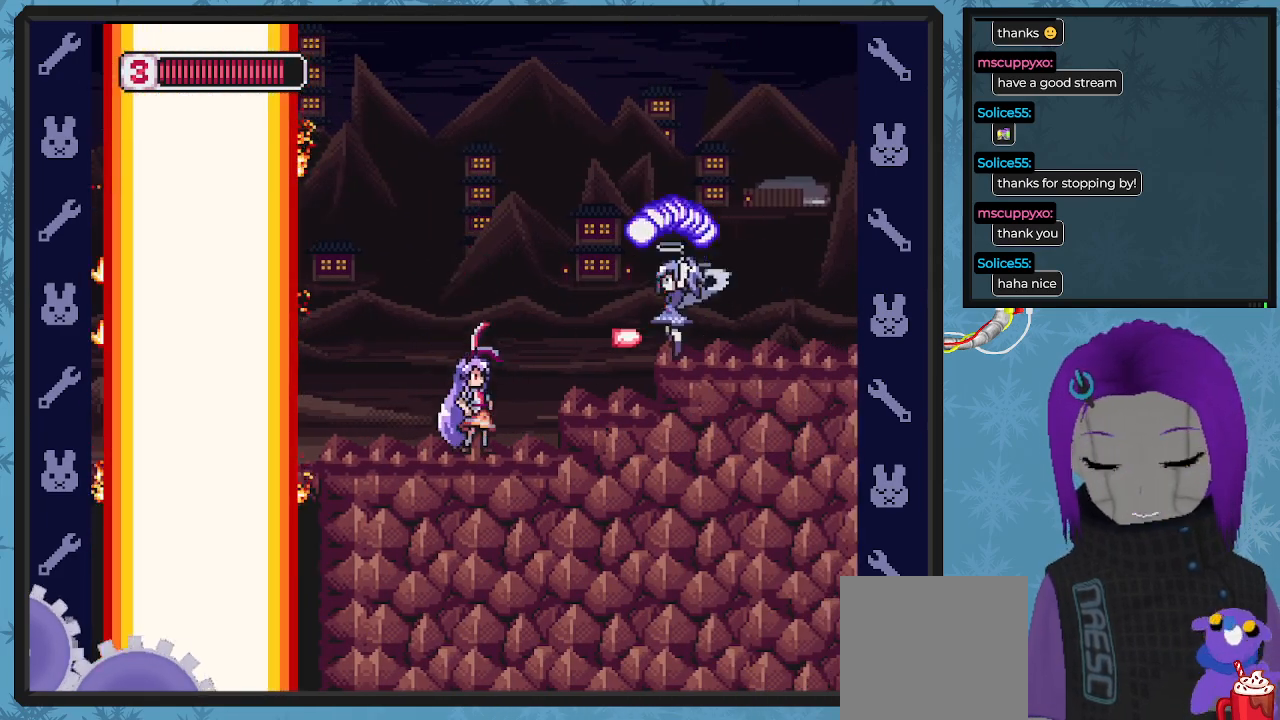
{"buttons": [], "left_stick": "center", "events": [[33, "X", "down"], [133, "X", "up"]]}
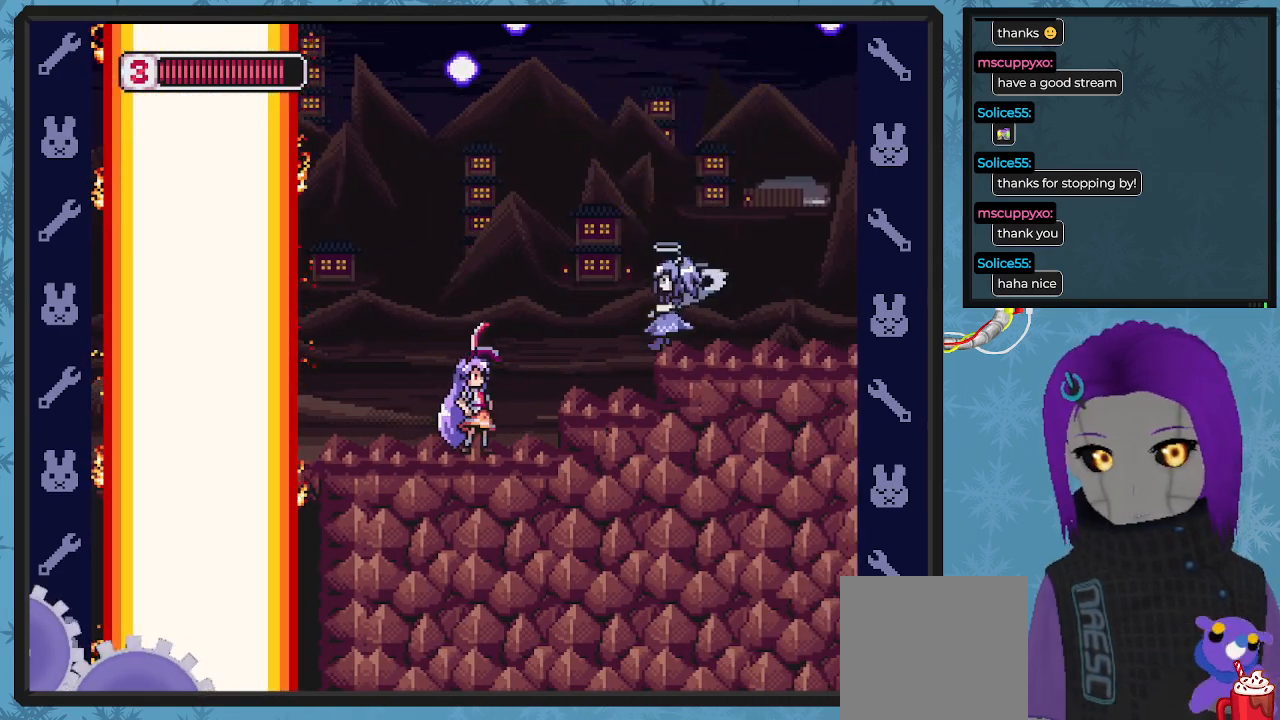
{"buttons": [], "left_stick": "center", "events": [[33, "DPAD_RIGHT", "down"], [100, "A", "down"], [100, "X", "down"], [167, "A", "up"], [200, "DPAD_RIGHT", "up"], [200, "X", "up"], [300, "X", "down"], [333, "X", "up"], [400, "X", "down"], [500, "X", "up"]]}
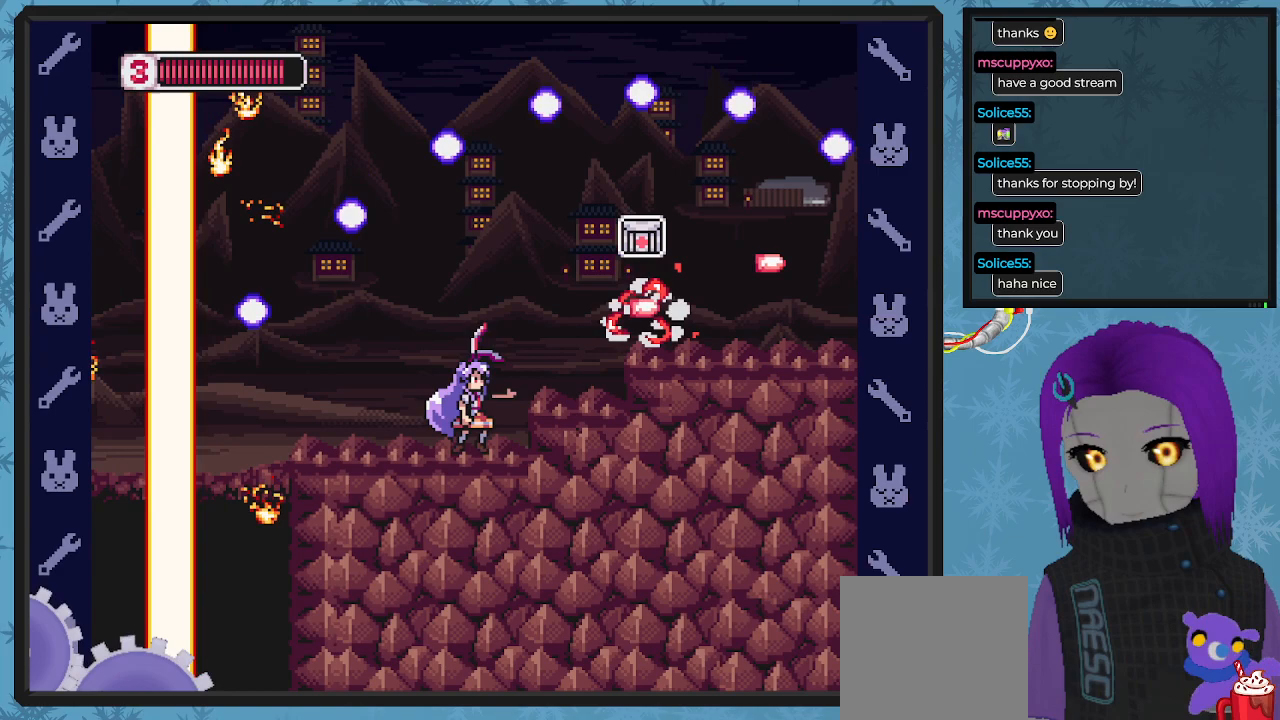
{"buttons": ["DPAD_RIGHT"], "left_stick": "center", "events": [[67, "DPAD_LEFT", "down"], [167, "DPAD_LEFT", "up"], [167, "DPAD_UP", "down"], [200, "DPAD_RIGHT", "down"], [200, "DPAD_UP", "up"], [333, "DPAD_RIGHT", "up"], [500, "DPAD_RIGHT", "down"]]}
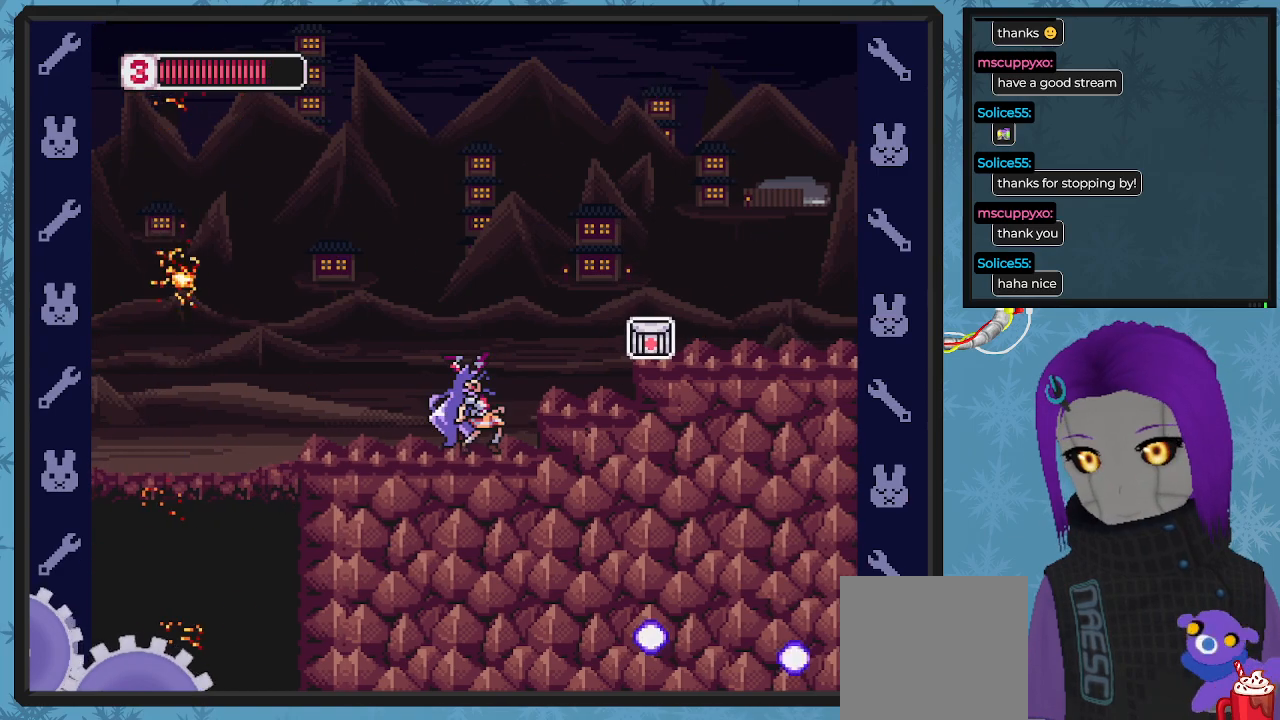
{"buttons": ["A", "DPAD_RIGHT"], "left_stick": "center", "events": [[33, "A", "down"], [267, "A", "up"], [333, "A", "down"]]}
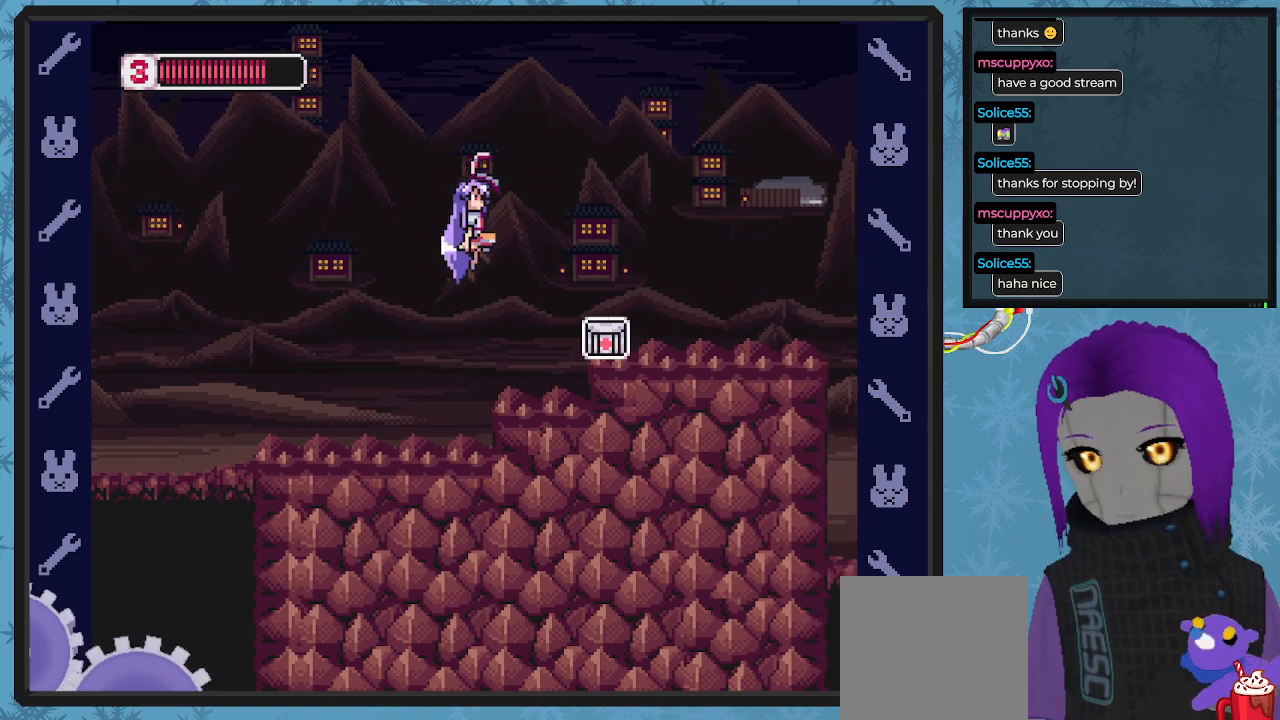
{"buttons": ["X", "DPAD_RIGHT"], "left_stick": "center", "events": [[133, "A", "up"], [500, "X", "down"]]}
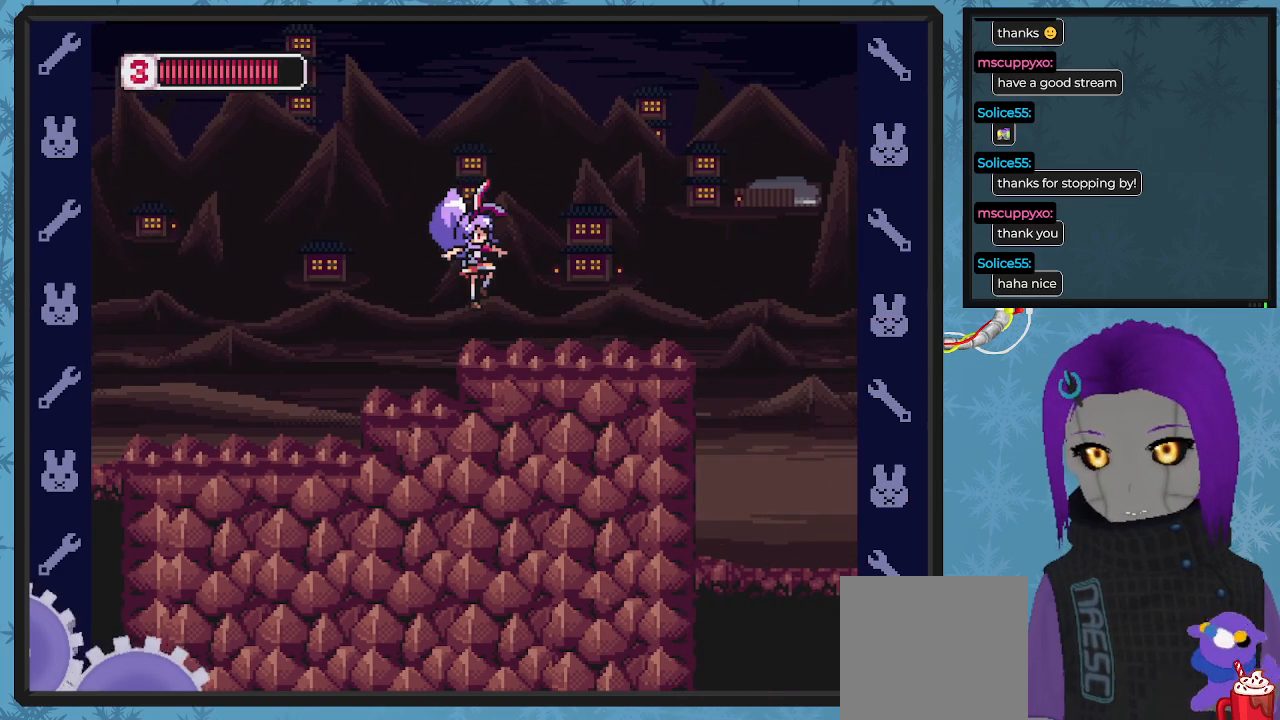
{"buttons": ["X", "DPAD_RIGHT"], "left_stick": "center", "events": []}
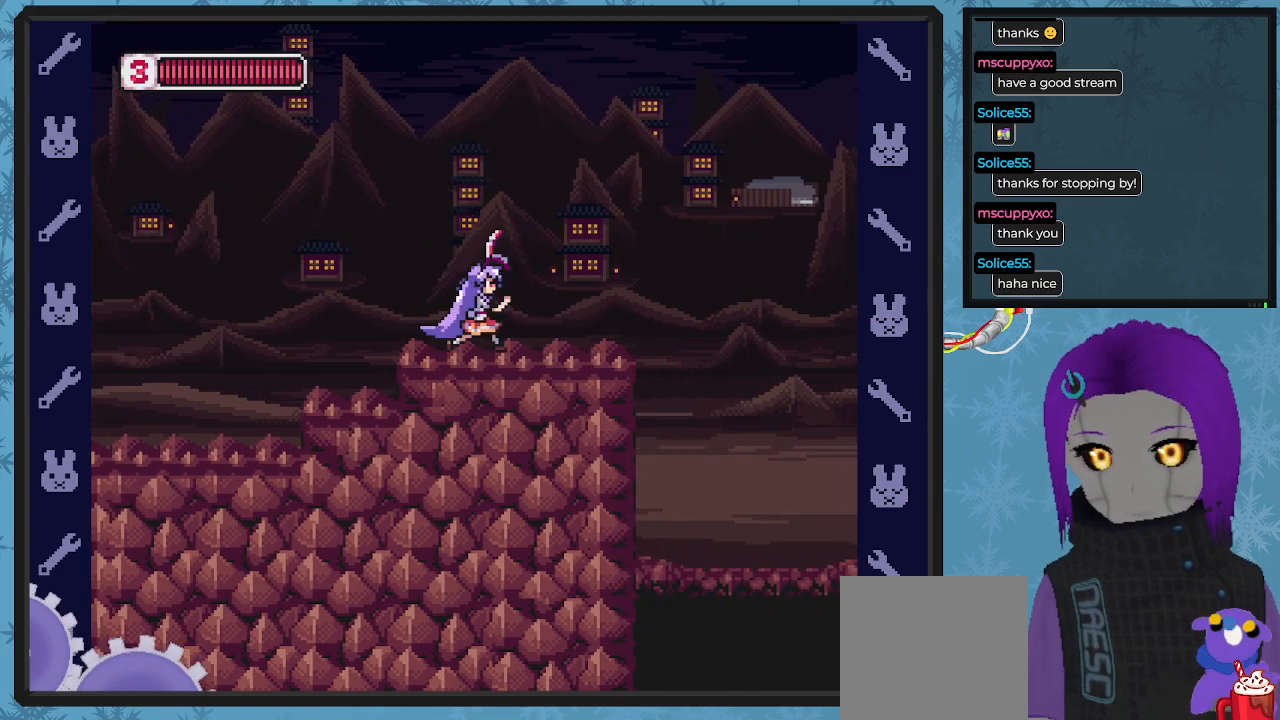
{"buttons": ["X"], "left_stick": "center", "events": [[433, "DPAD_RIGHT", "up"]]}
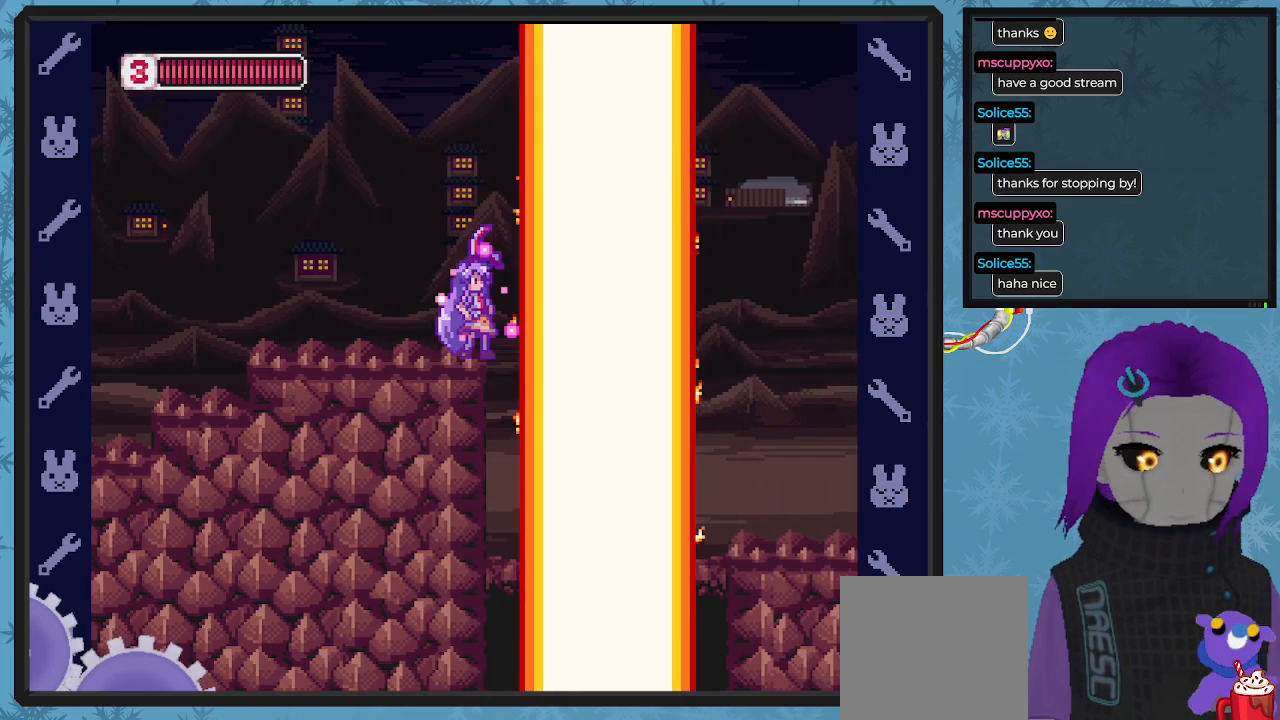
{"buttons": ["X", "DPAD_LEFT"], "left_stick": "center", "events": [[400, "DPAD_LEFT", "down"]]}
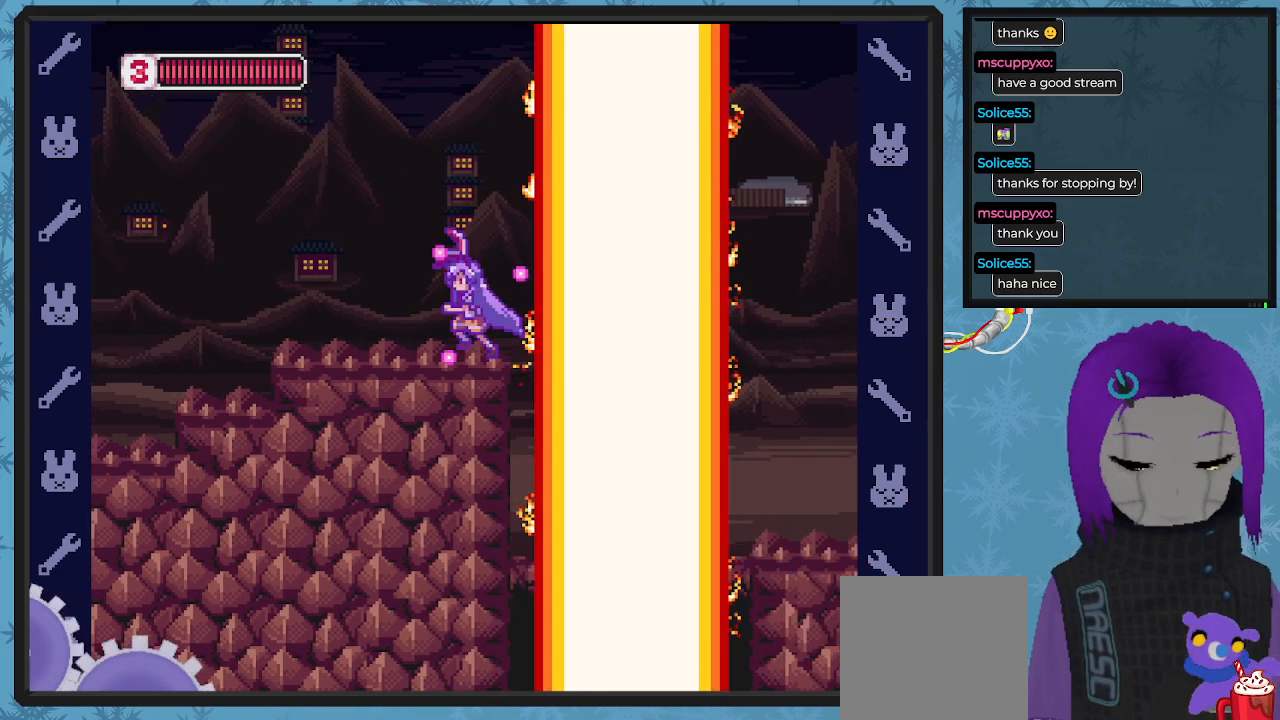
{"buttons": ["X"], "left_stick": "center", "events": [[67, "DPAD_UP", "down"], [100, "DPAD_LEFT", "up"], [133, "DPAD_RIGHT", "down"], [133, "DPAD_UP", "up"], [267, "DPAD_RIGHT", "up"]]}
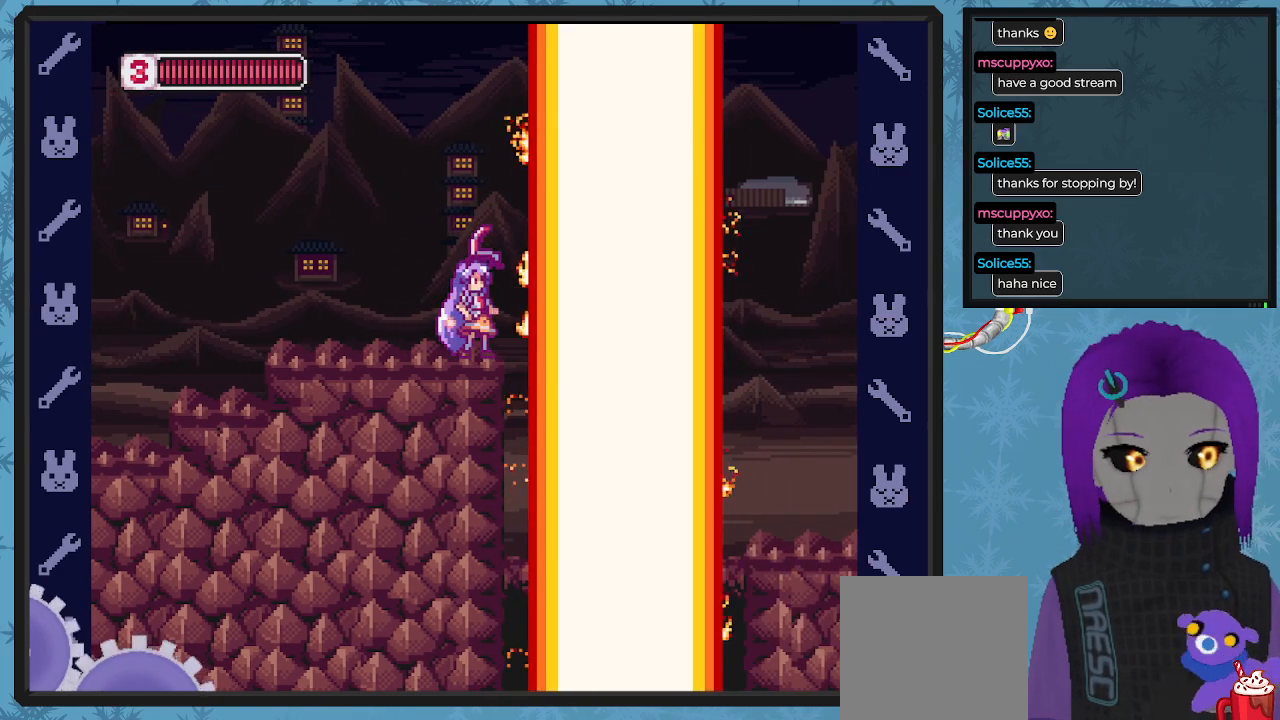
{"buttons": ["X"], "left_stick": "center", "events": []}
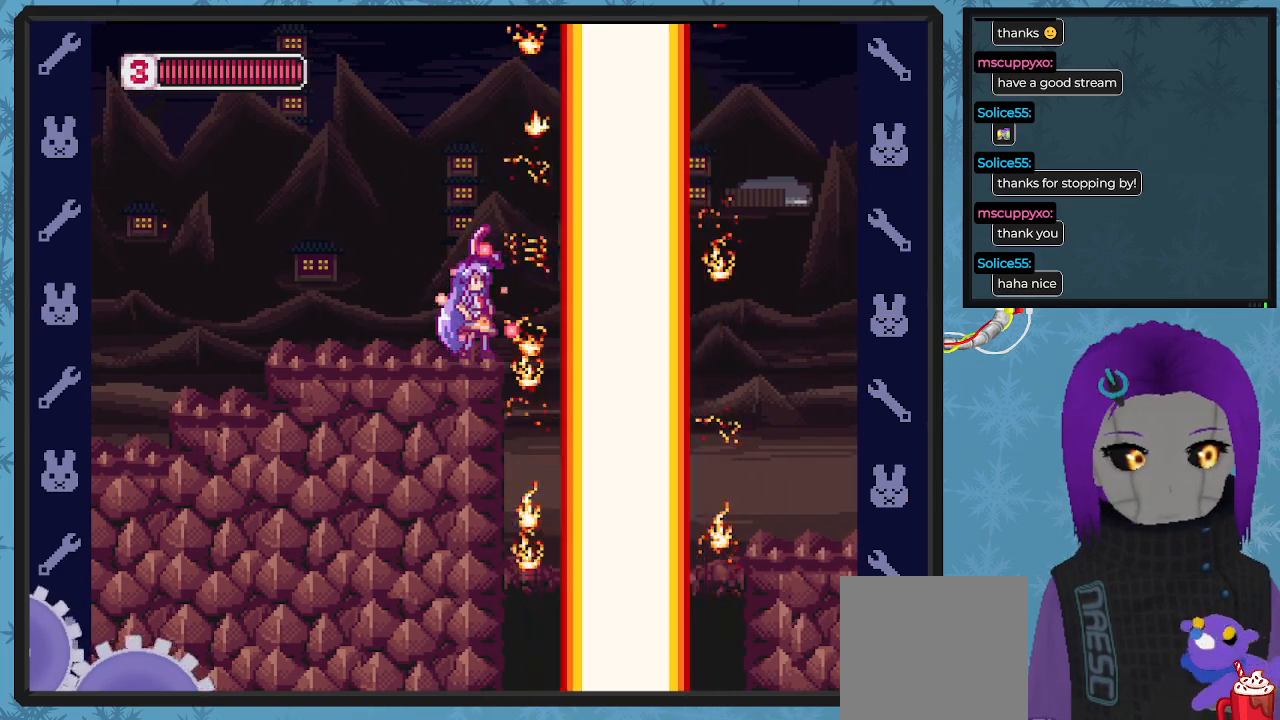
{"buttons": ["A", "X", "DPAD_RIGHT"], "left_stick": "center", "events": [[233, "DPAD_RIGHT", "down"], [267, "A", "down"], [300, "B", "down"], [500, "B", "up"]]}
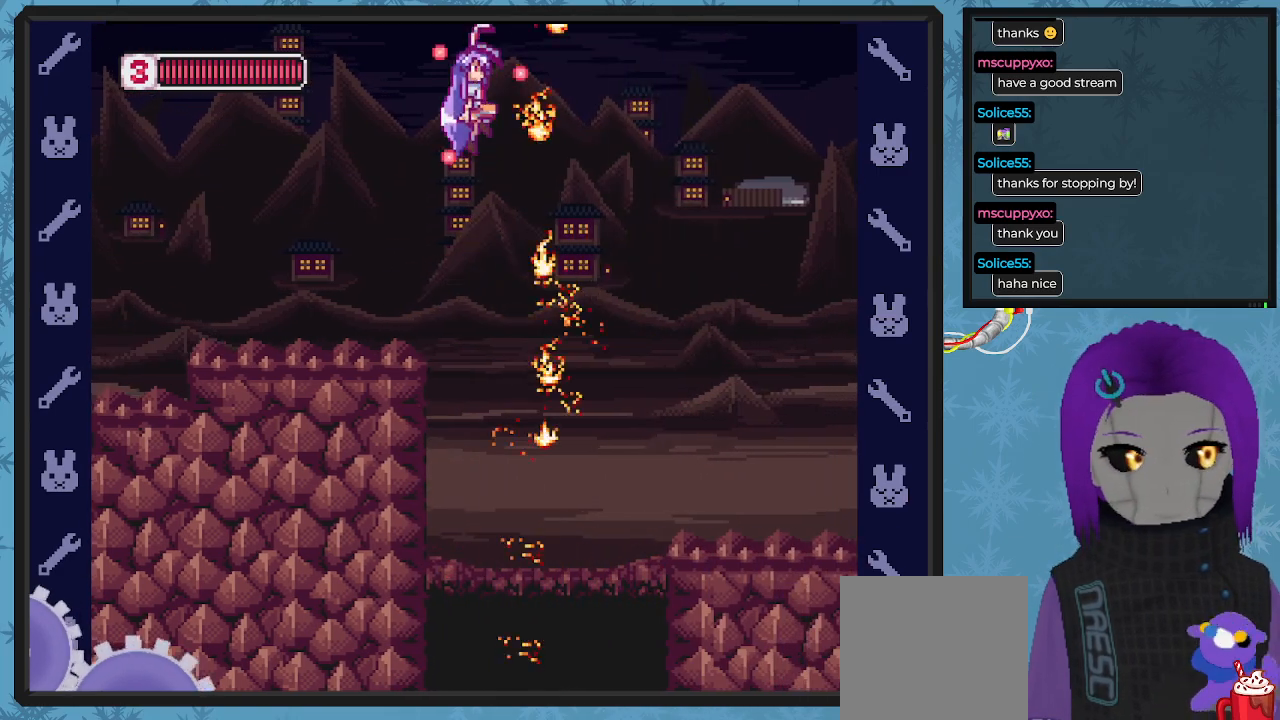
{"buttons": ["X", "DPAD_RIGHT"], "left_stick": "center", "events": [[33, "A", "up"]]}
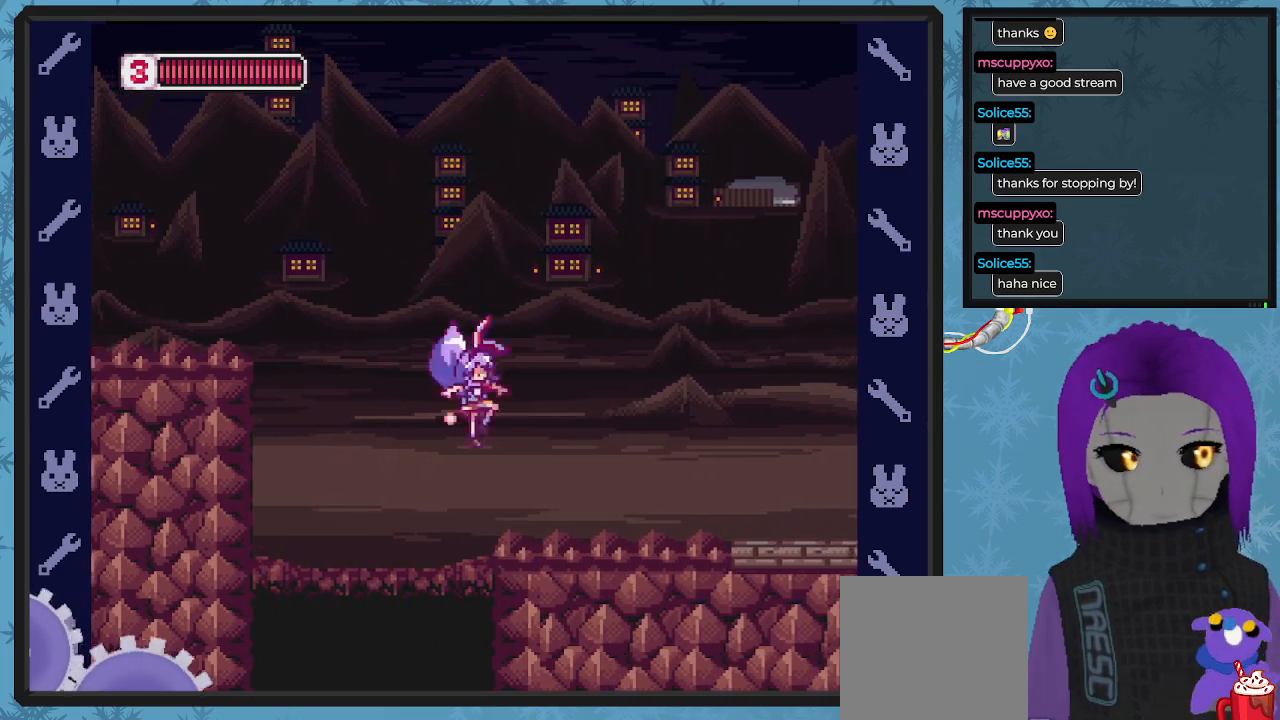
{"buttons": ["X", "DPAD_RIGHT"], "left_stick": "center", "events": [[267, "DPAD_RIGHT", "up"], [500, "DPAD_RIGHT", "down"]]}
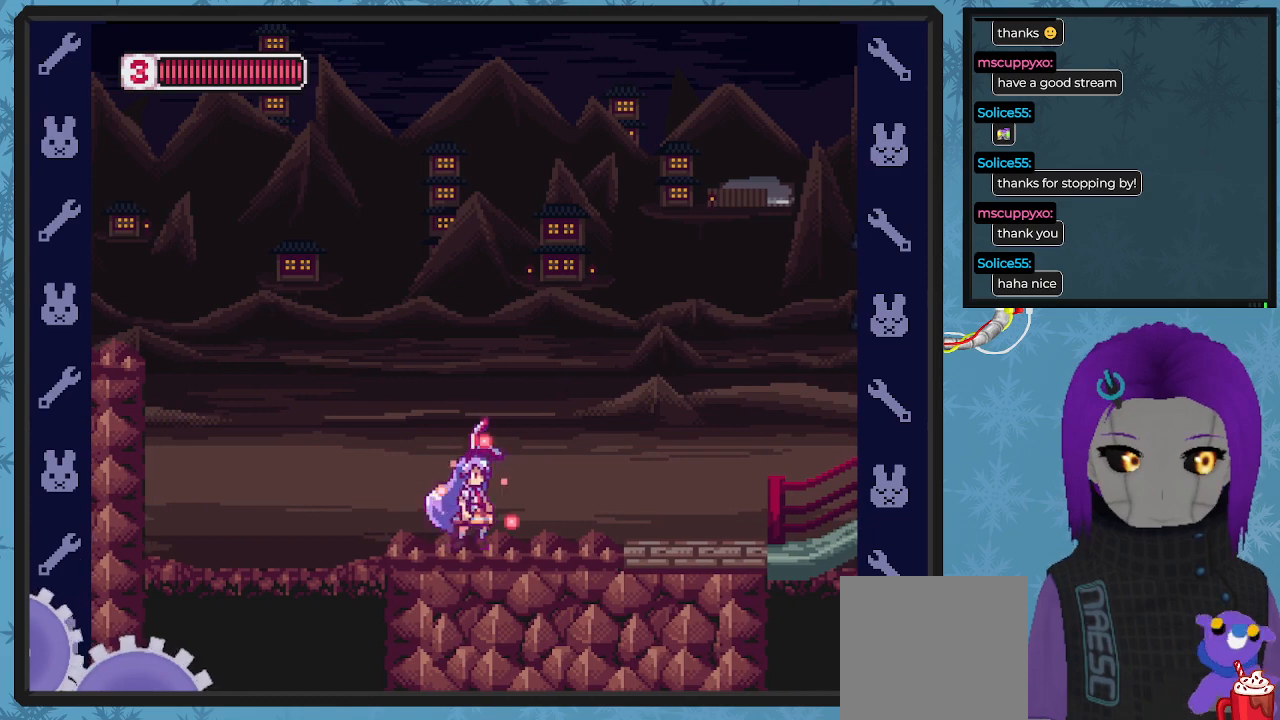
{"buttons": ["X"], "left_stick": "center", "events": [[400, "DPAD_RIGHT", "up"]]}
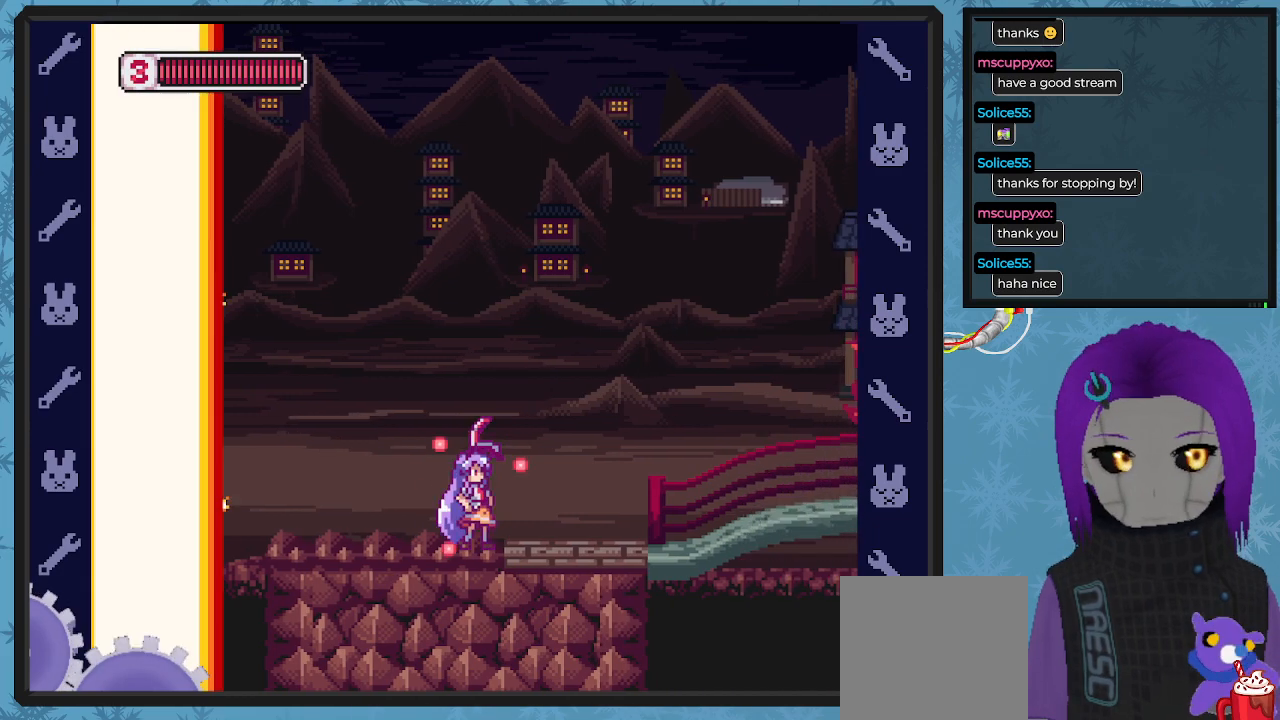
{"buttons": ["X", "DPAD_LEFT"], "left_stick": "center", "events": [[100, "DPAD_LEFT", "down"]]}
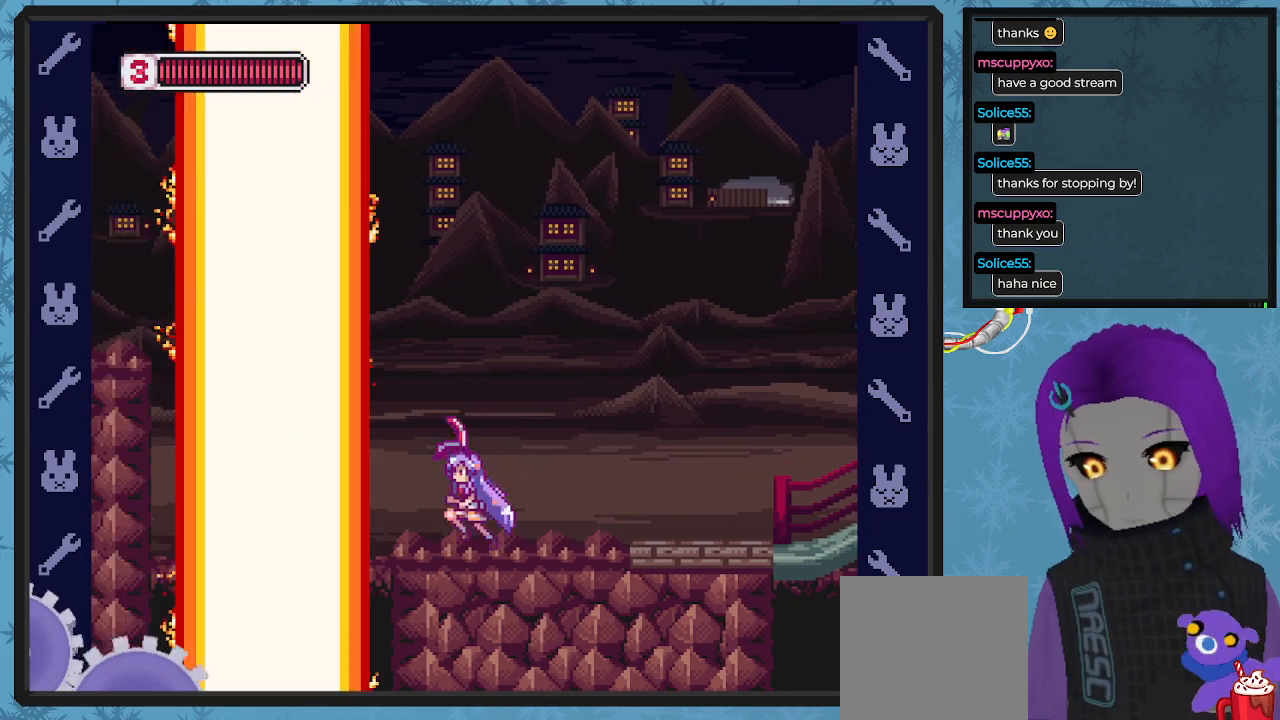
{"buttons": ["X", "DPAD_RIGHT"], "left_stick": "center", "events": [[33, "DPAD_LEFT", "up"], [33, "DPAD_RIGHT", "down"]]}
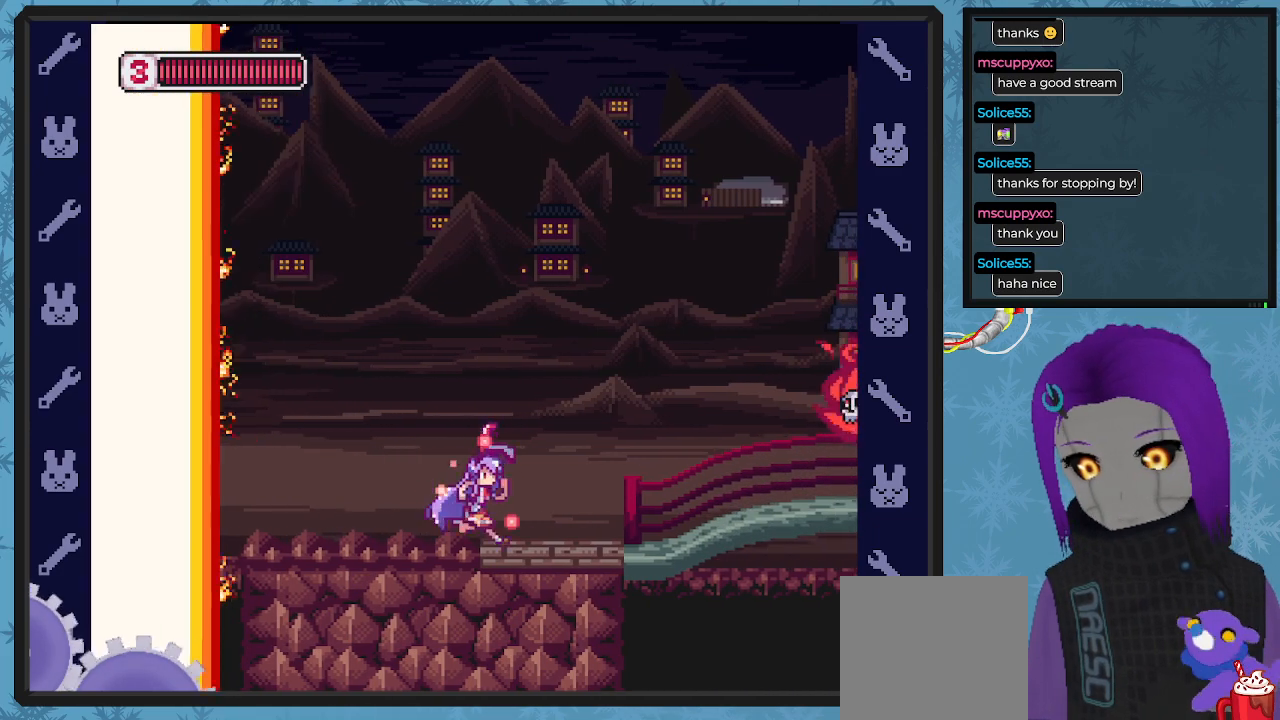
{"buttons": ["DPAD_UP", "DPAD_RIGHT"], "left_stick": "center", "events": [[200, "DPAD_UP", "down"], [200, "X", "up"], [267, "X", "down"], [367, "X", "up"], [433, "X", "down"], [500, "X", "up"]]}
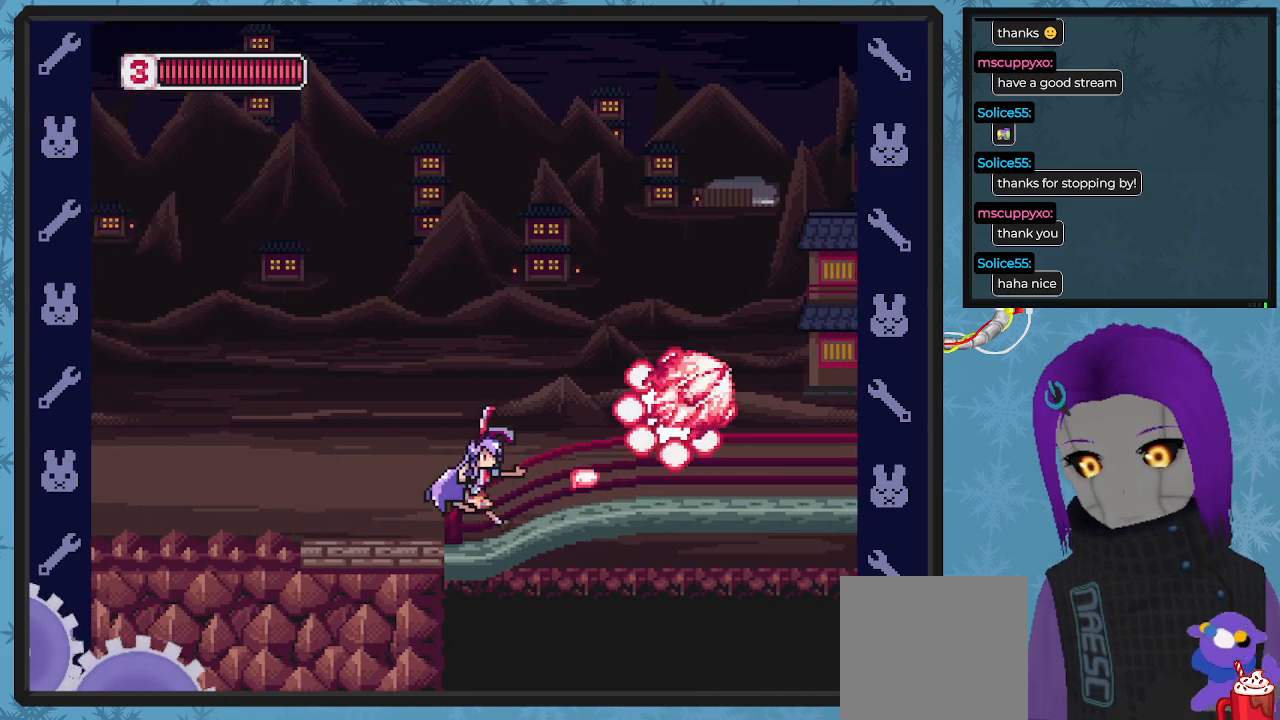
{"buttons": ["DPAD_LEFT"], "left_stick": "center", "events": [[33, "DPAD_RIGHT", "up"], [67, "X", "down"], [167, "X", "up"], [233, "X", "down"], [333, "DPAD_UP", "up"], [333, "X", "up"], [500, "DPAD_LEFT", "down"]]}
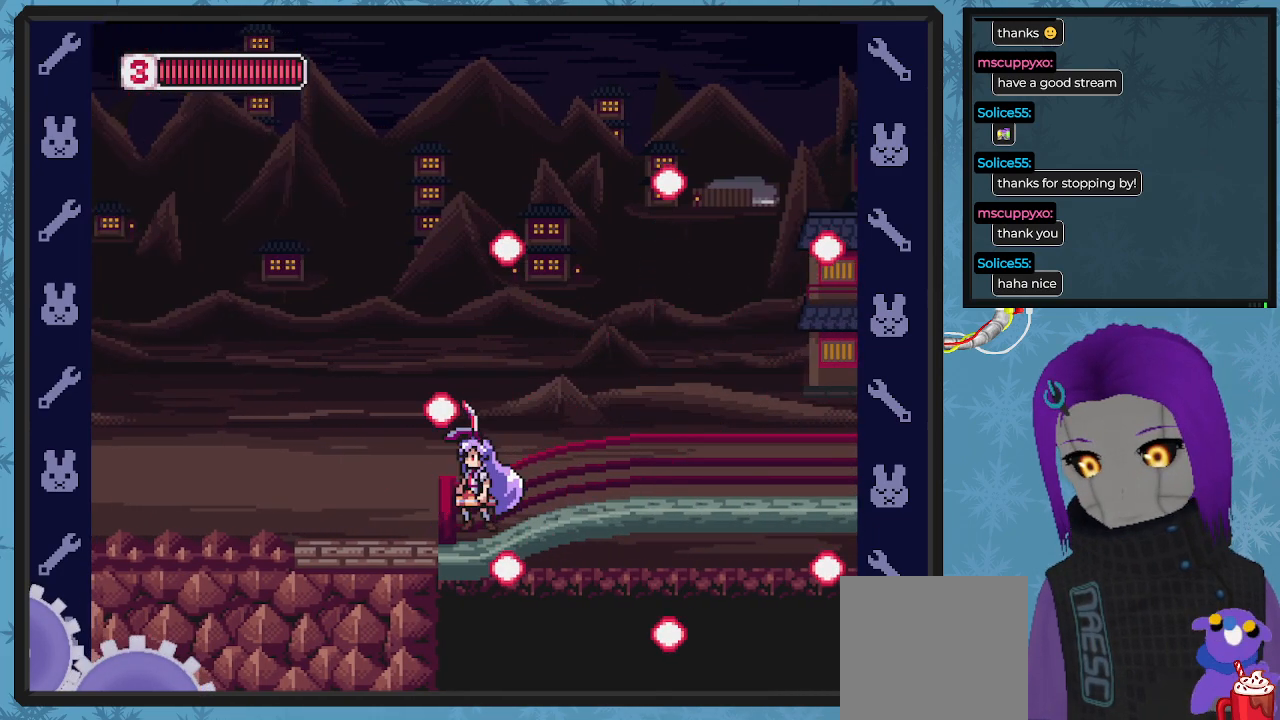
{"buttons": ["DPAD_RIGHT"], "left_stick": "center", "events": [[100, "DPAD_LEFT", "up"], [200, "DPAD_RIGHT", "down"]]}
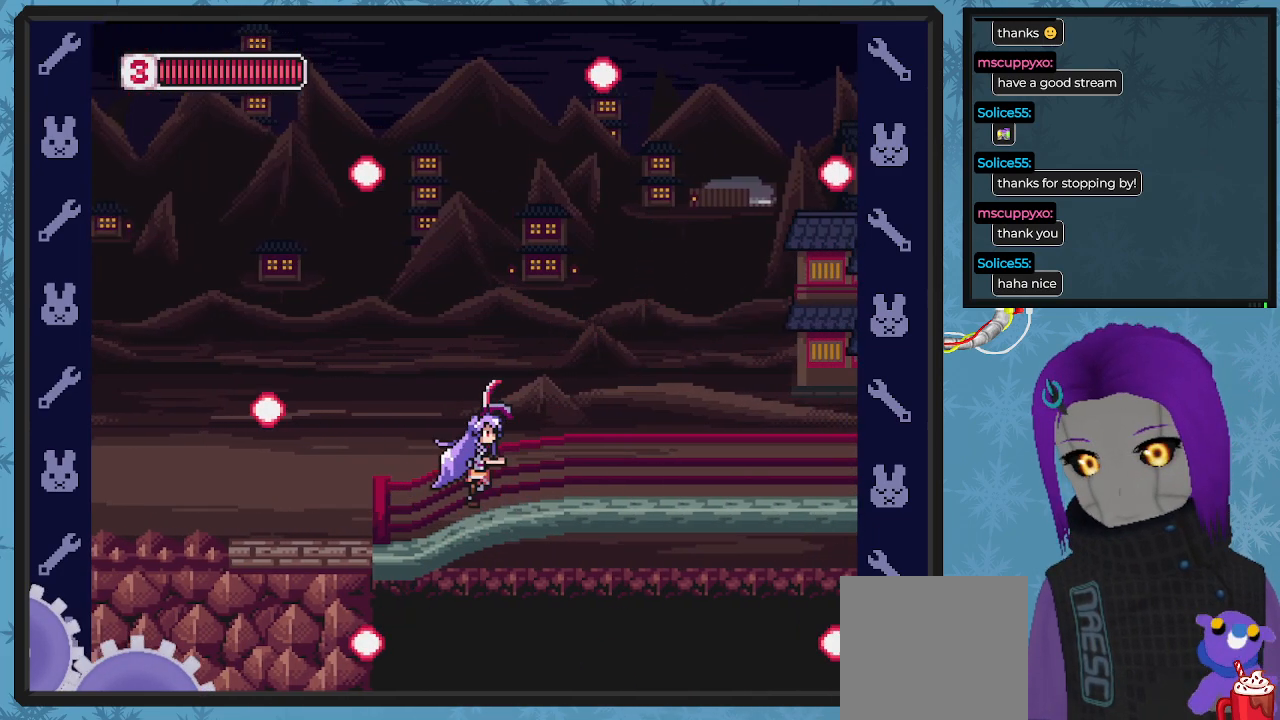
{"buttons": [], "left_stick": "center", "events": [[200, "DPAD_RIGHT", "up"]]}
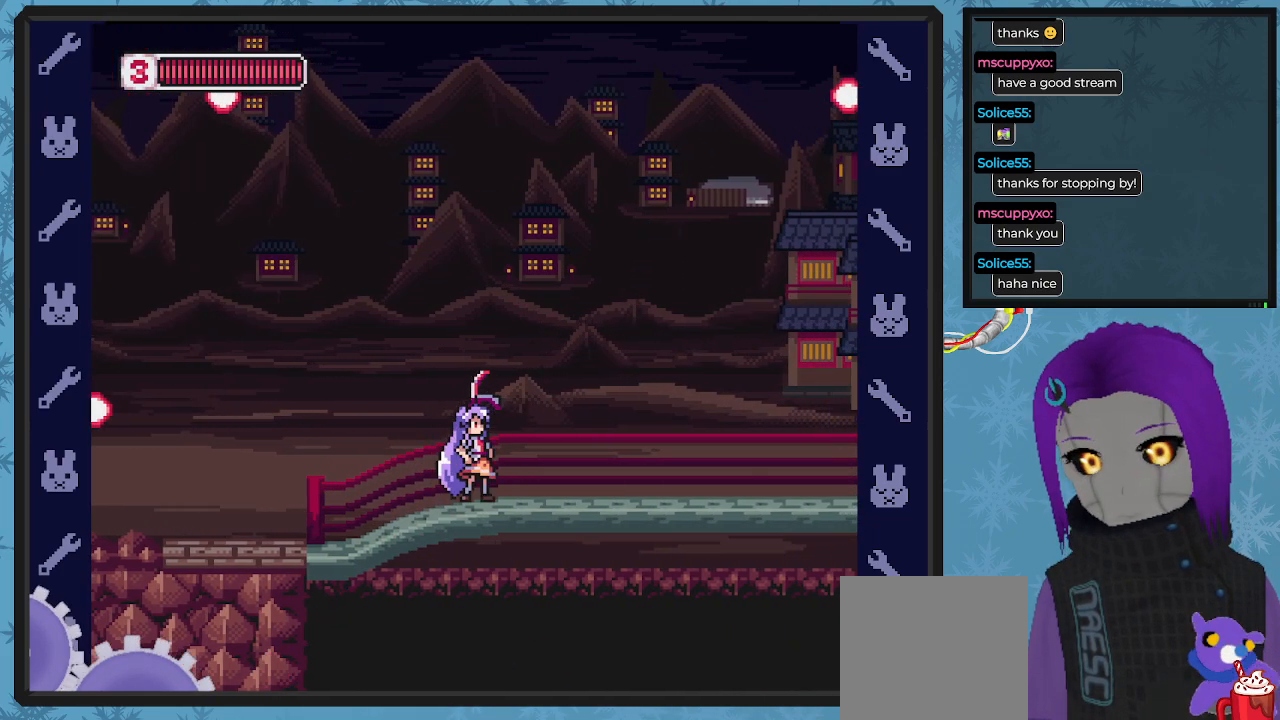
{"buttons": ["X", "DPAD_RIGHT"], "left_stick": "center", "events": [[133, "DPAD_RIGHT", "down"], [167, "X", "down"]]}
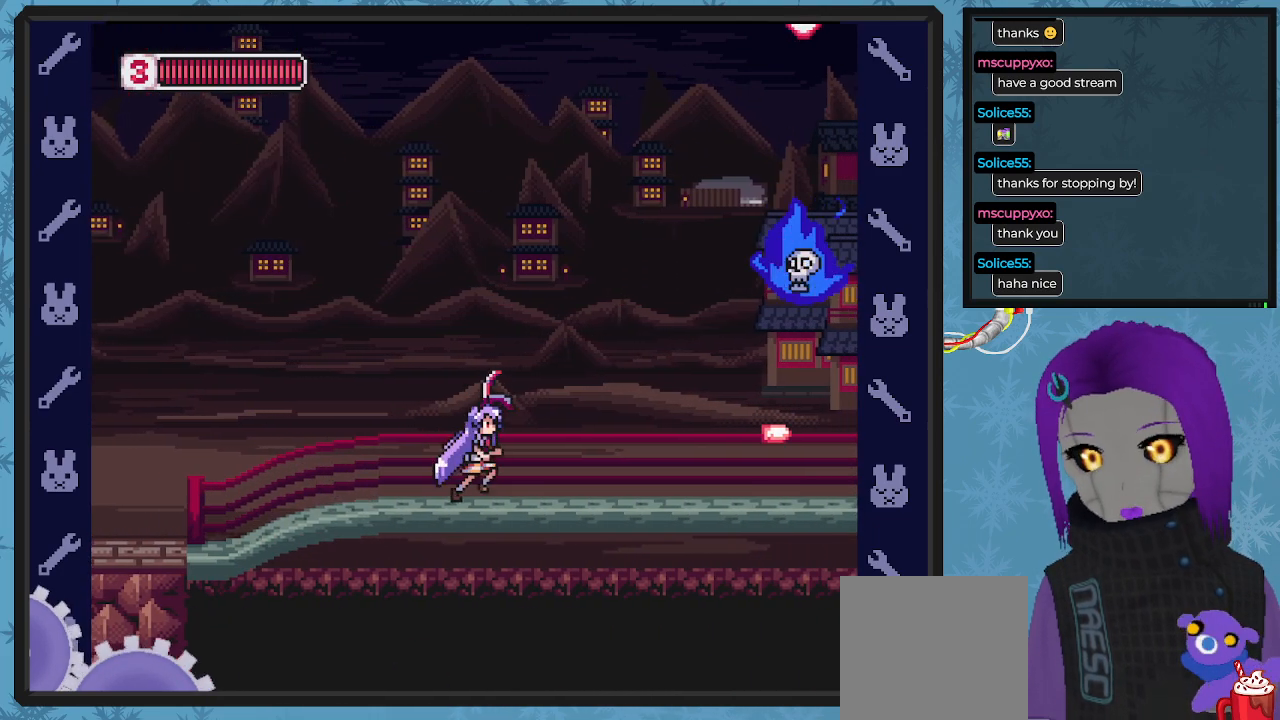
{"buttons": ["X", "DPAD_UP"], "left_stick": "center", "events": [[167, "DPAD_RIGHT", "up"], [400, "DPAD_UP", "down"]]}
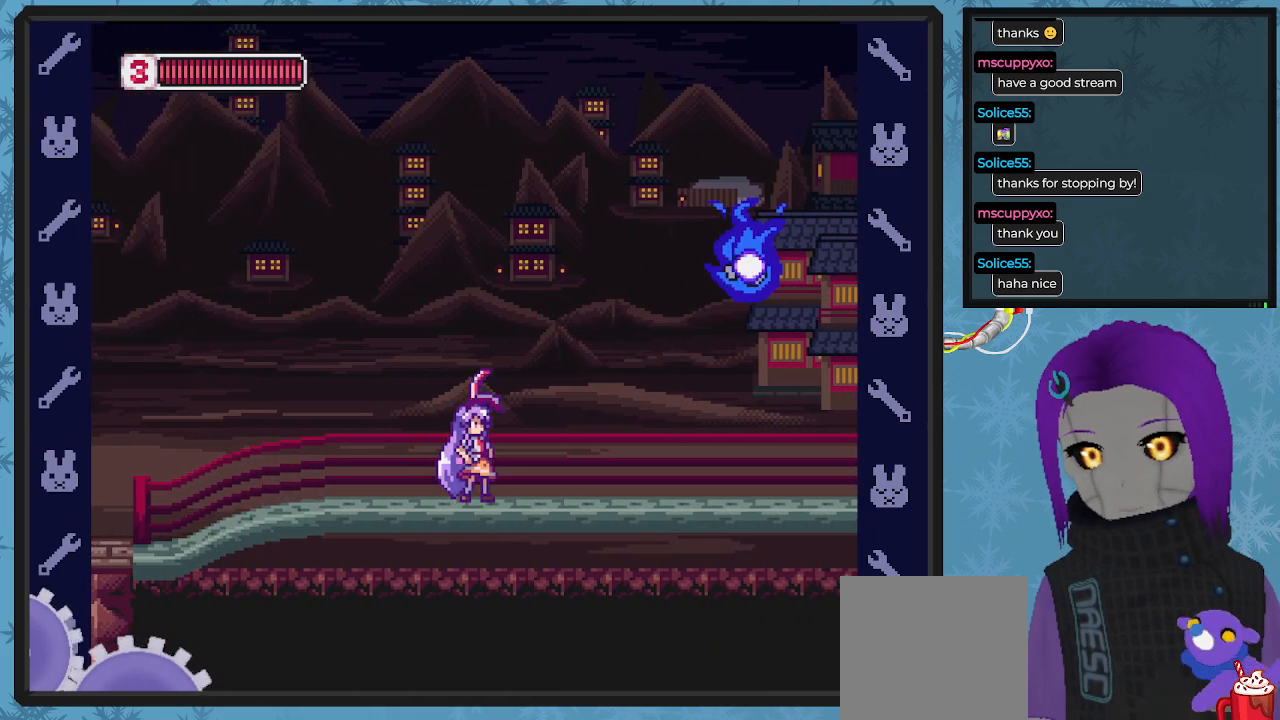
{"buttons": ["X", "DPAD_LEFT"], "left_stick": "center", "events": [[233, "DPAD_LEFT", "down"], [300, "DPAD_UP", "up"], [333, "DPAD_LEFT", "up"], [433, "DPAD_LEFT", "down"]]}
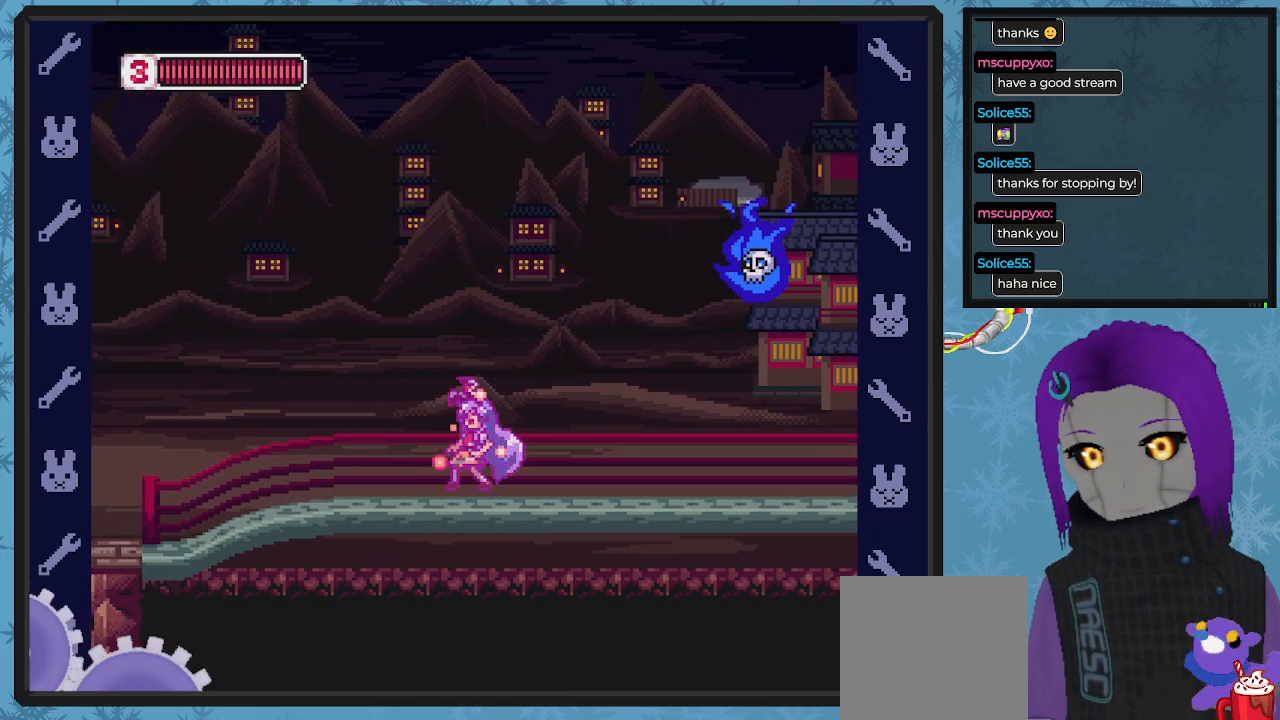
{"buttons": ["A", "X", "DPAD_LEFT"], "left_stick": "center", "events": [[467, "A", "down"]]}
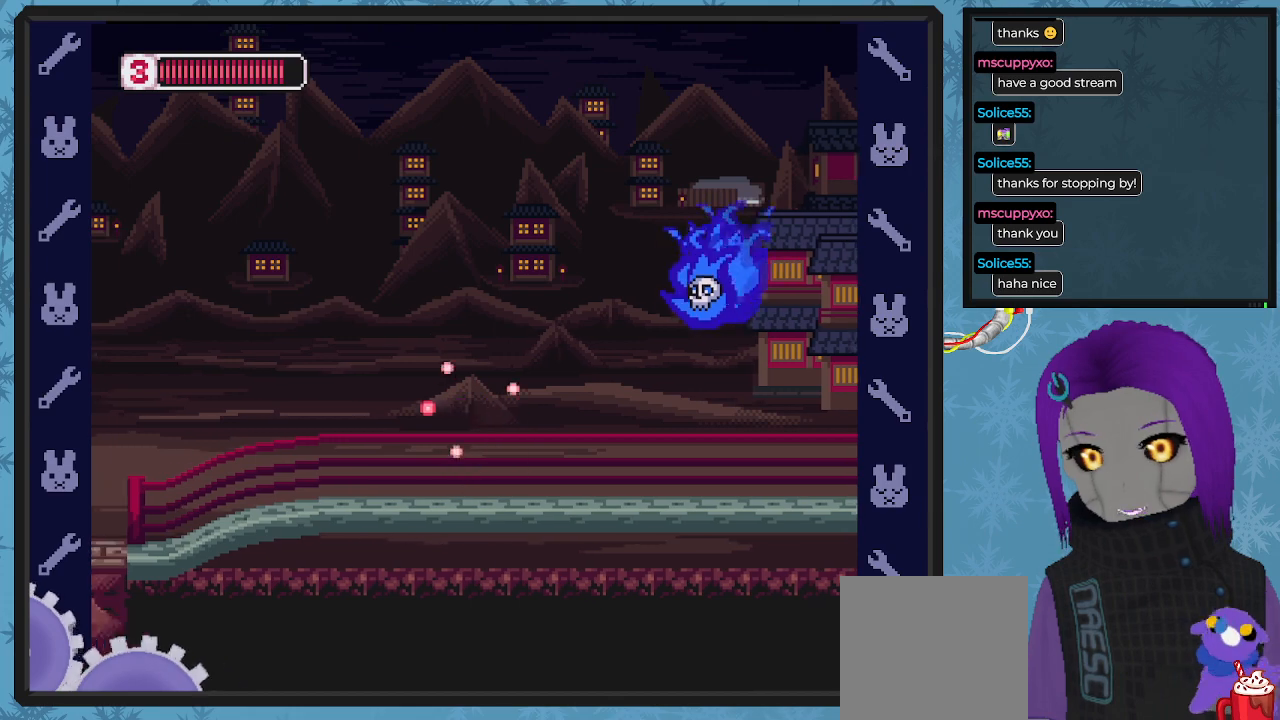
{"buttons": ["X", "DPAD_LEFT"], "left_stick": "center"}
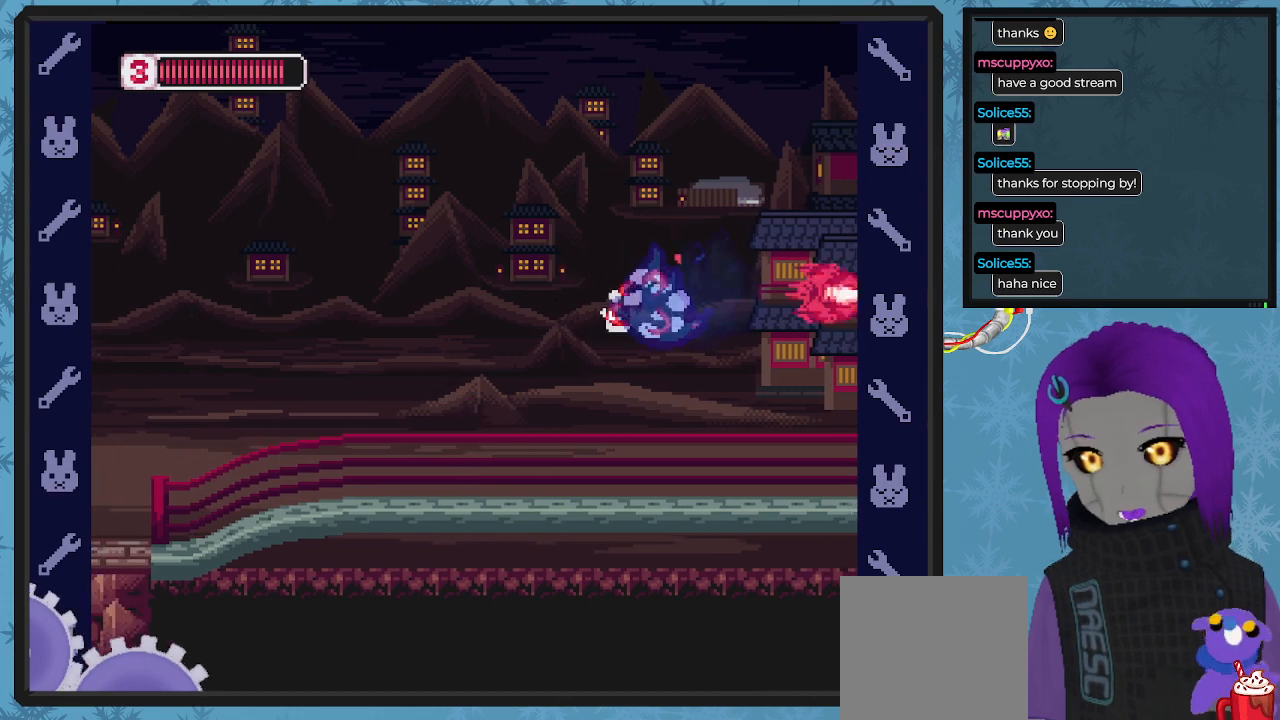
{"buttons": ["X", "DPAD_RIGHT"], "left_stick": "center", "events": [[167, "DPAD_UP", "down"], [200, "DPAD_LEFT", "up"], [233, "DPAD_UP", "up"], [267, "DPAD_RIGHT", "down"]]}
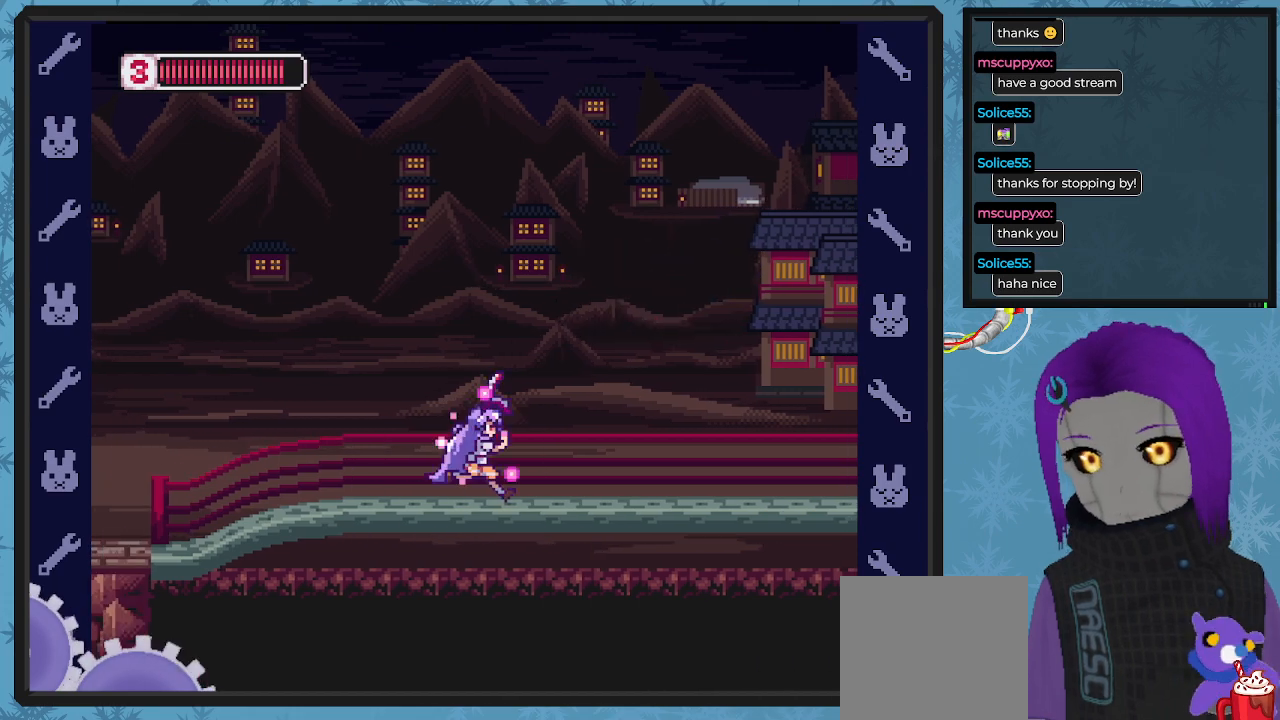
{"buttons": ["X", "DPAD_RIGHT"], "left_stick": "center", "events": []}
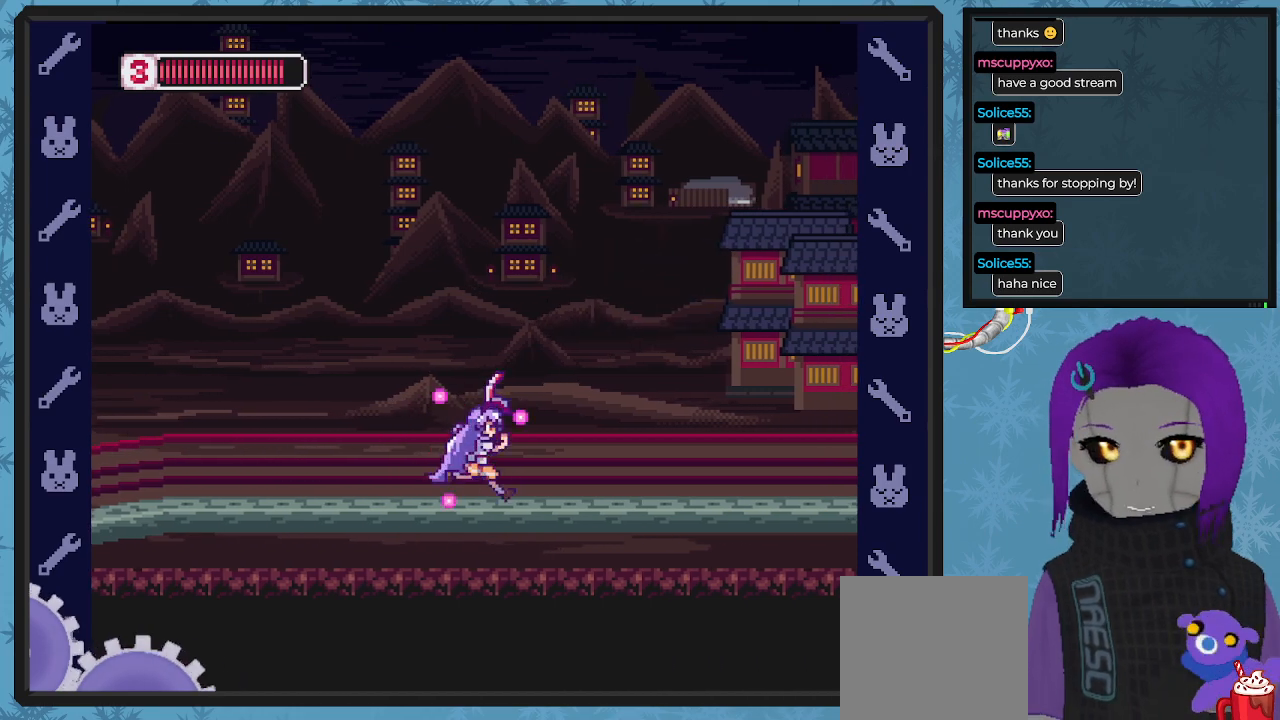
{"buttons": ["X"], "left_stick": "center", "events": [[467, "DPAD_RIGHT", "up"]]}